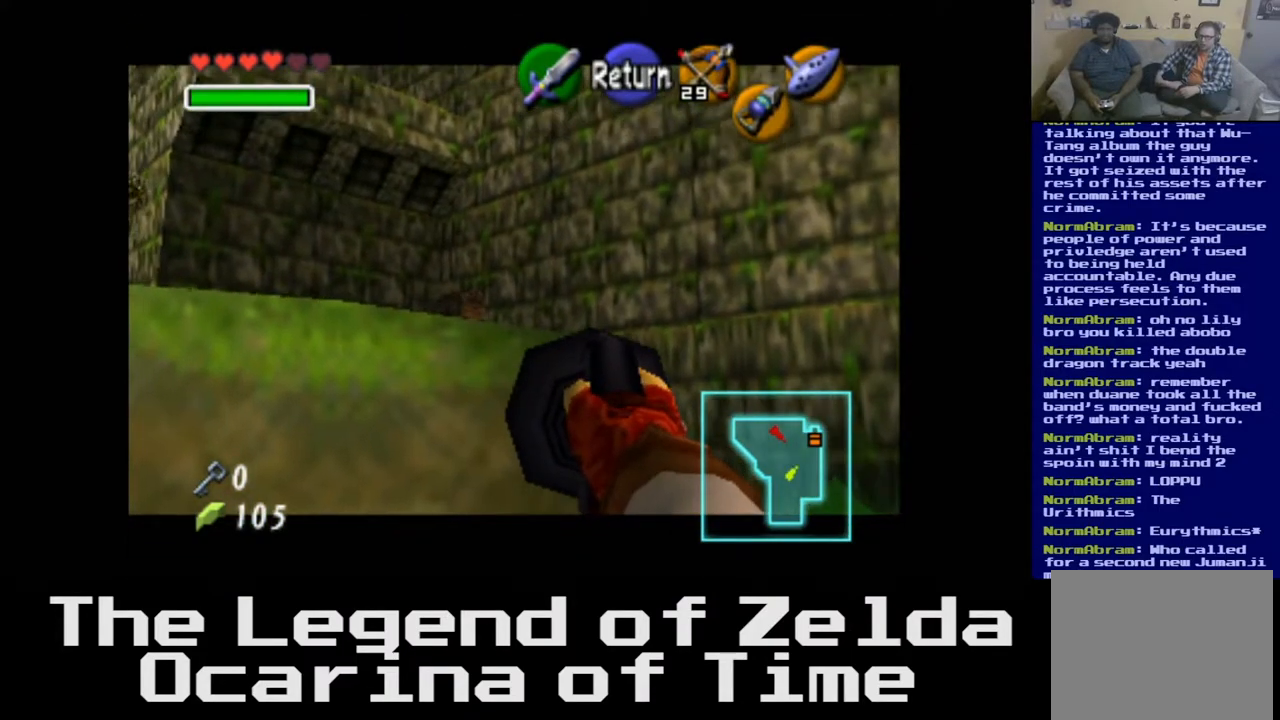
Gameplay with a controller (Xbox layout); each line is a JSON object with the inputs held at the frame after it. "events" lists button and stick changes between this image and that frame as [ms after this image, input, new state], when the widget could be followed in between.
{"buttons": [], "left_stick": "center", "right_stick": "center", "events": [[183, "left_stick", "left"], [333, "left_stick", "center"]]}
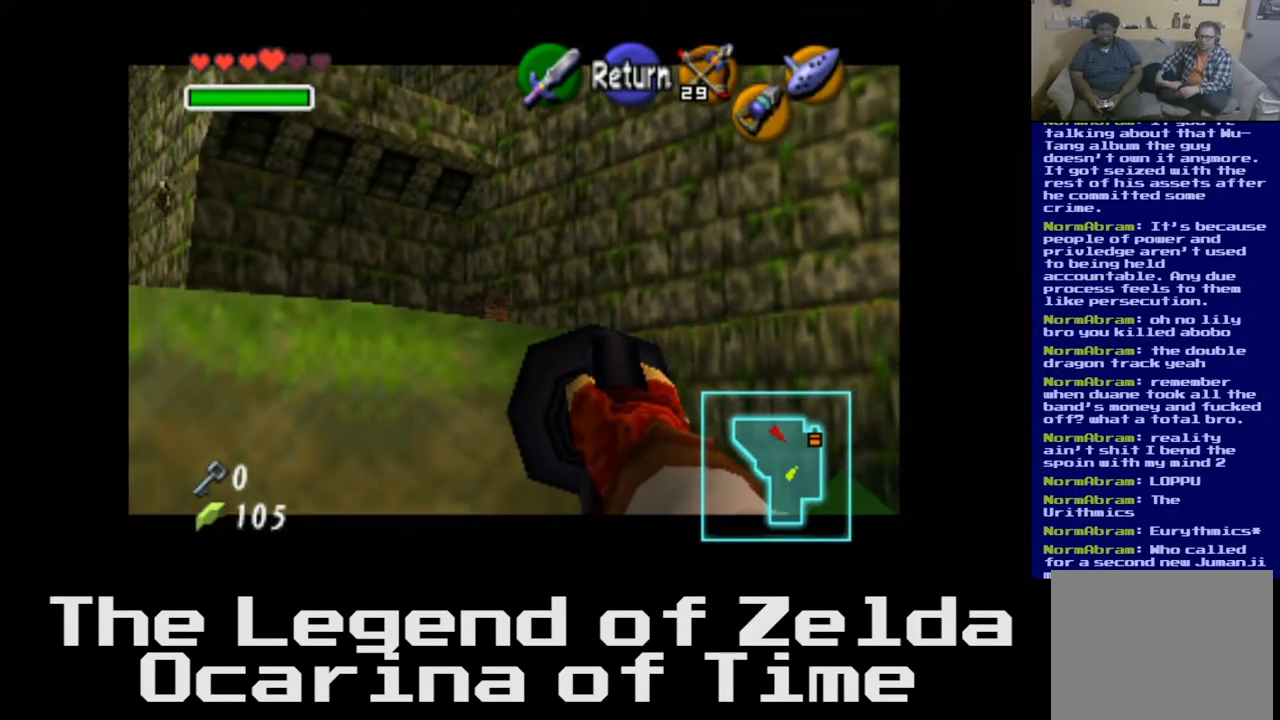
{"buttons": [], "left_stick": "center", "right_stick": "center", "events": [[133, "left_stick", "left"], [267, "left_stick", "center"]]}
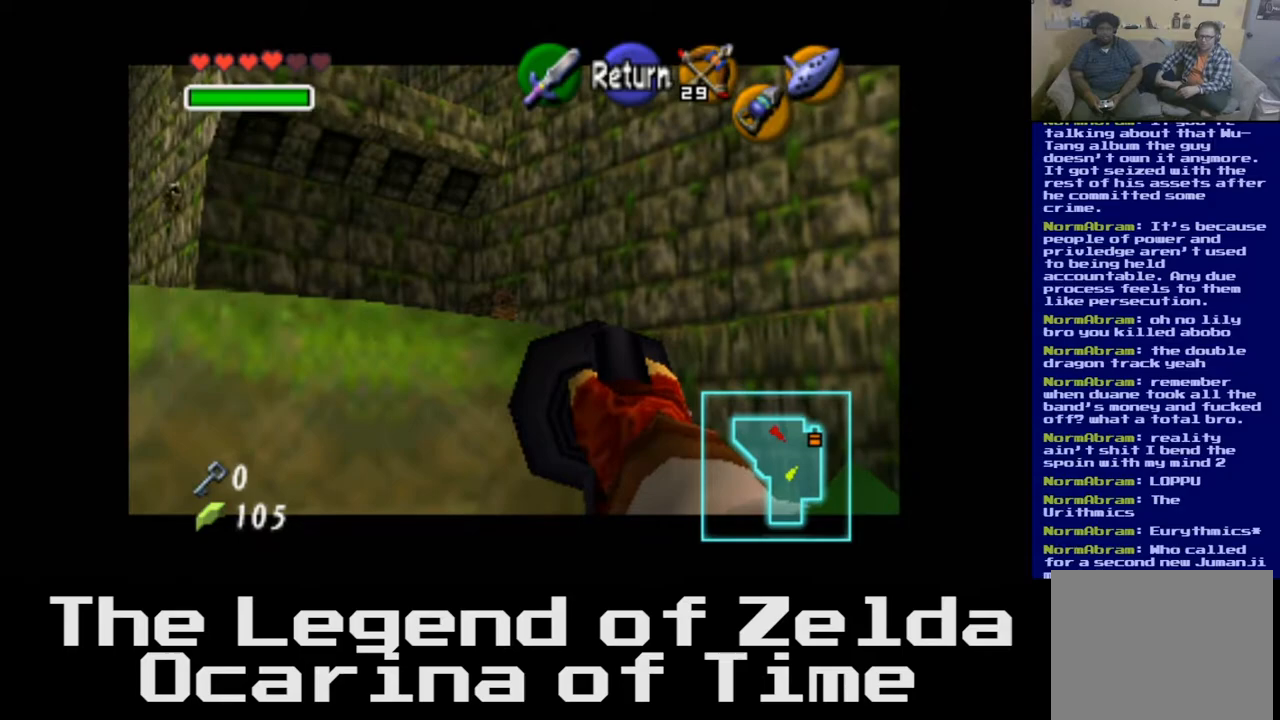
{"buttons": [], "left_stick": "center", "right_stick": "center", "events": [[33, "left_stick", "left"], [217, "left_stick", "center"]]}
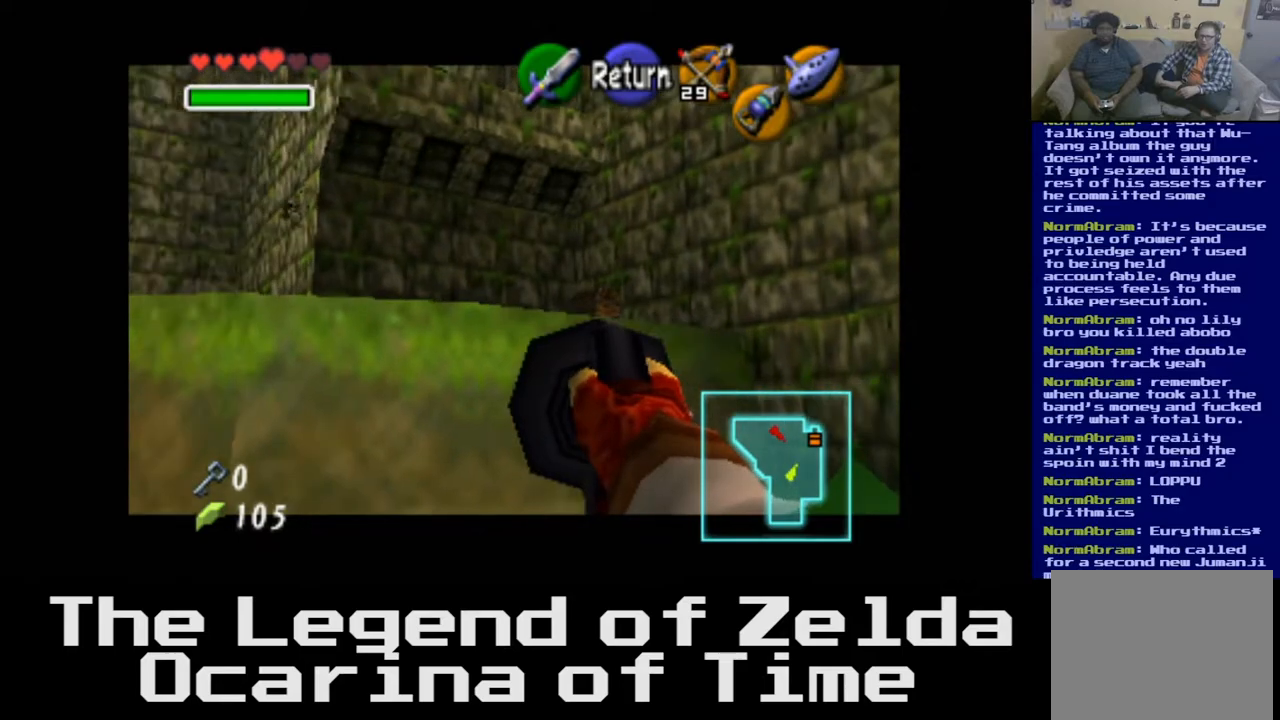
{"buttons": ["A"], "left_stick": "center", "right_stick": "center", "events": [[33, "left_stick", "right"], [183, "left_stick", "center"], [383, "A", "down"]]}
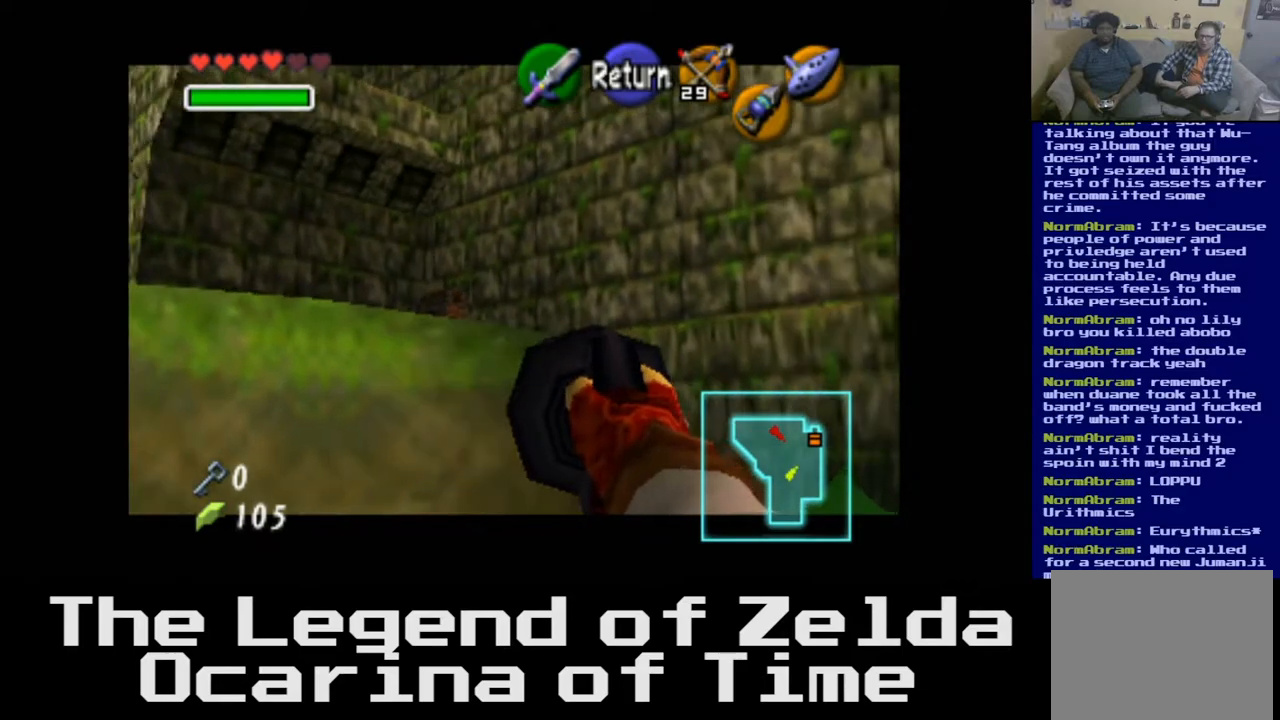
{"buttons": [], "left_stick": "right", "right_stick": "center", "events": [[17, "A", "up"], [400, "left_stick", "right"]]}
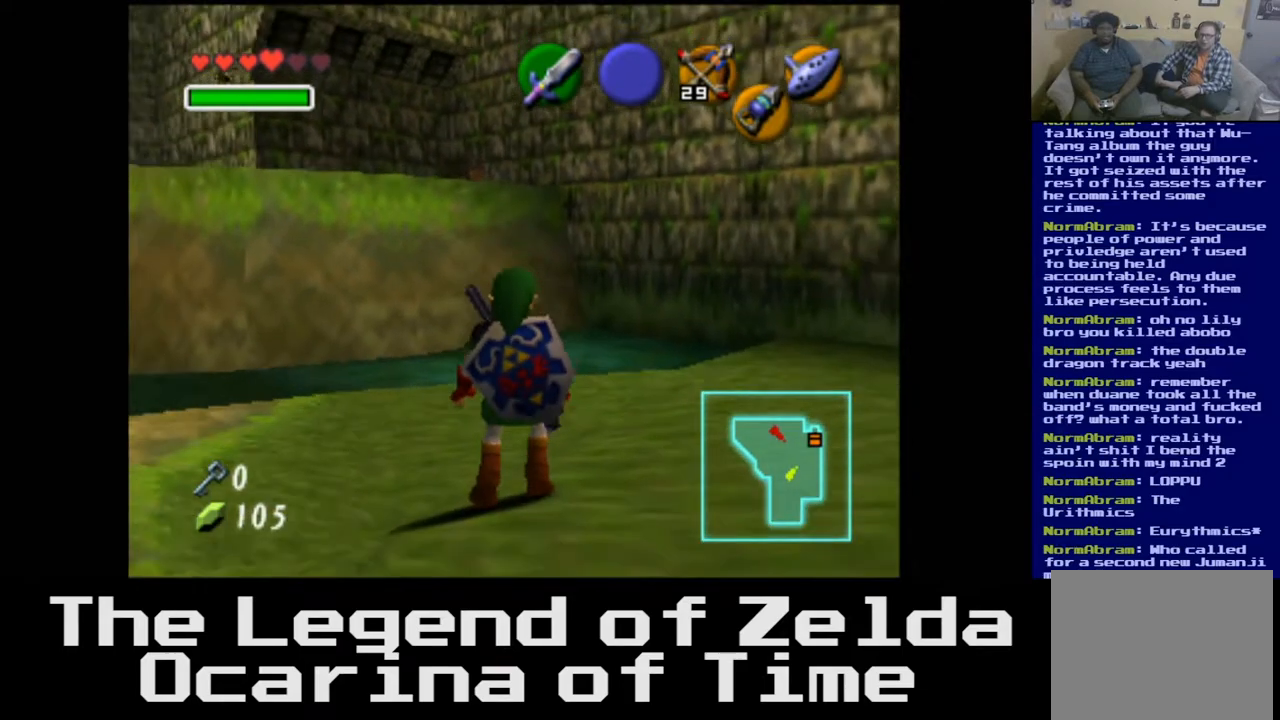
{"buttons": [], "left_stick": "up-right", "right_stick": "center", "events": [[367, "left_stick", "up-right"]]}
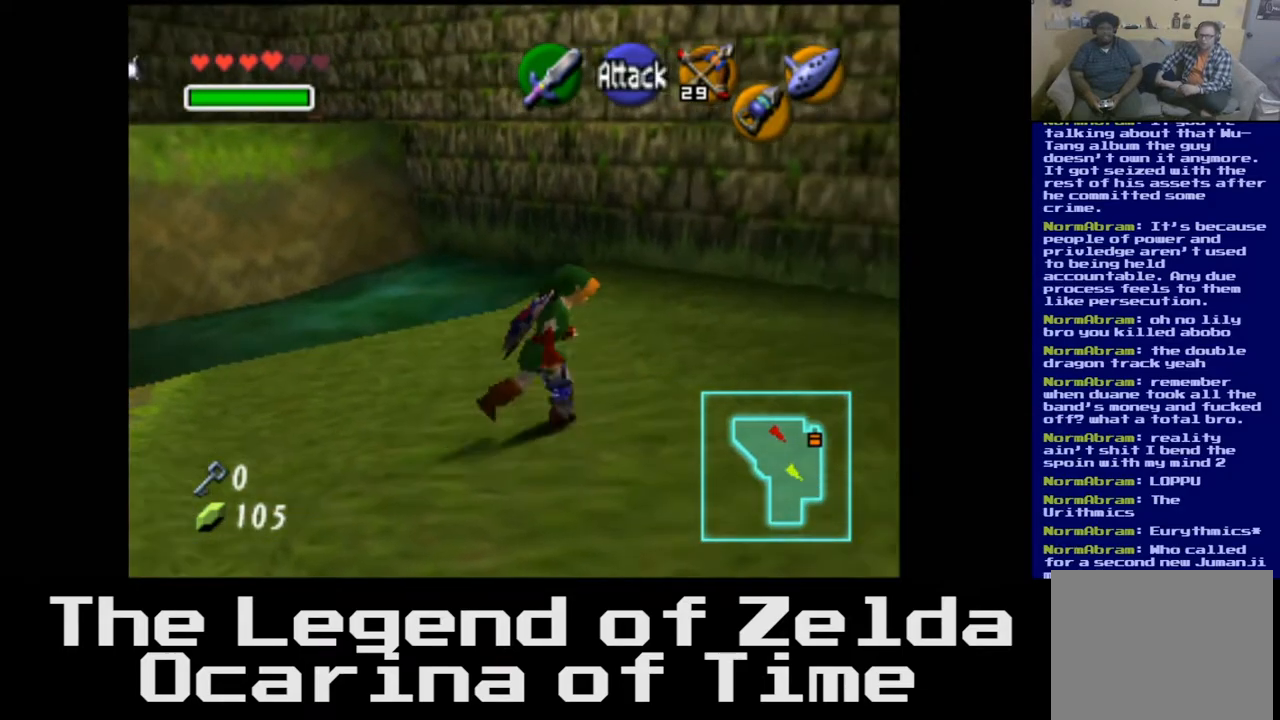
{"buttons": [], "left_stick": "up-right", "right_stick": "center", "events": [[117, "left_stick", "up"], [433, "left_stick", "up-right"]]}
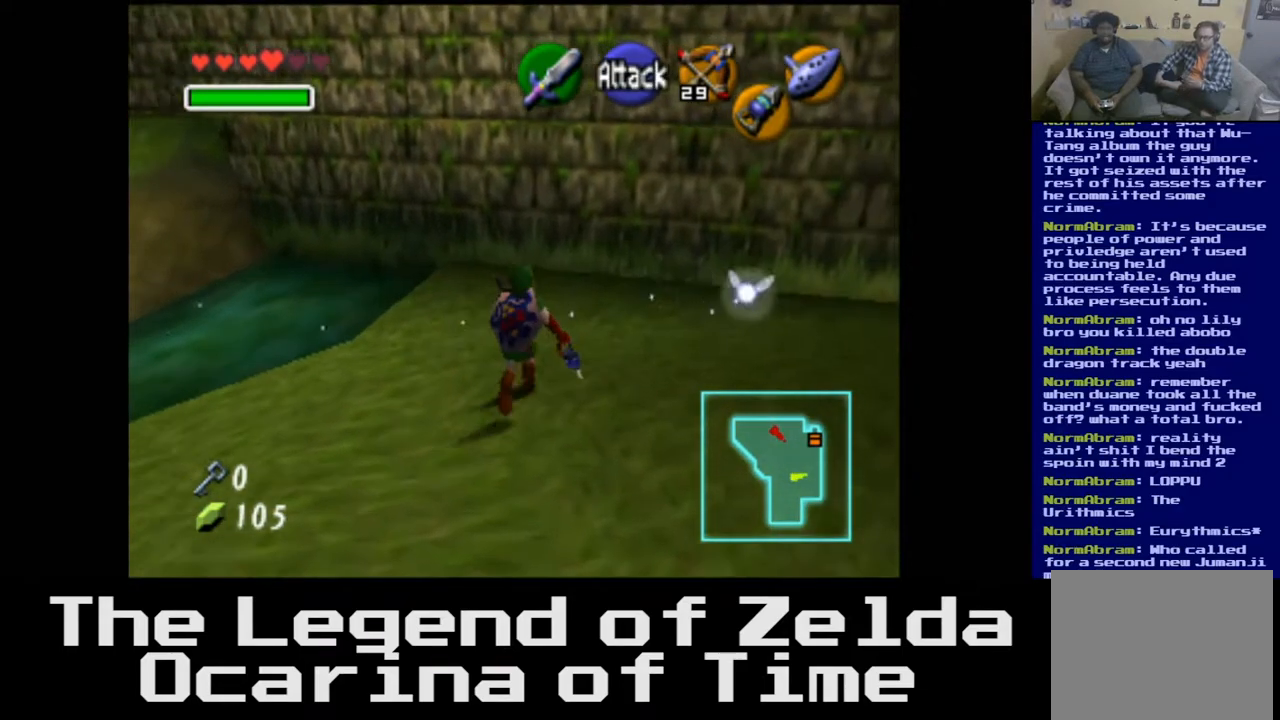
{"buttons": [], "left_stick": "center", "right_stick": "center", "events": [[83, "left_stick", "center"], [167, "left_stick", "up-left"], [383, "left_stick", "up"], [483, "left_stick", "center"]]}
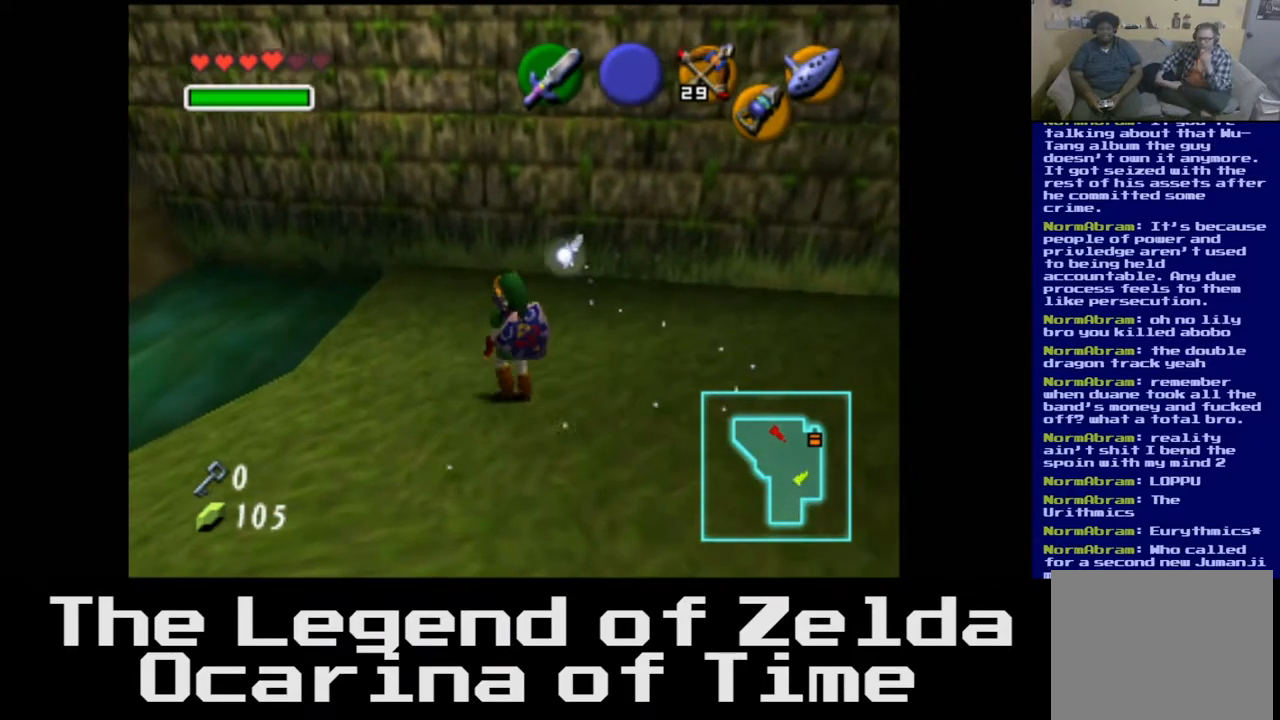
{"buttons": [], "left_stick": "center", "right_stick": "center", "events": [[100, "left_stick", "up-left"], [333, "left_stick", "up"], [467, "left_stick", "center"]]}
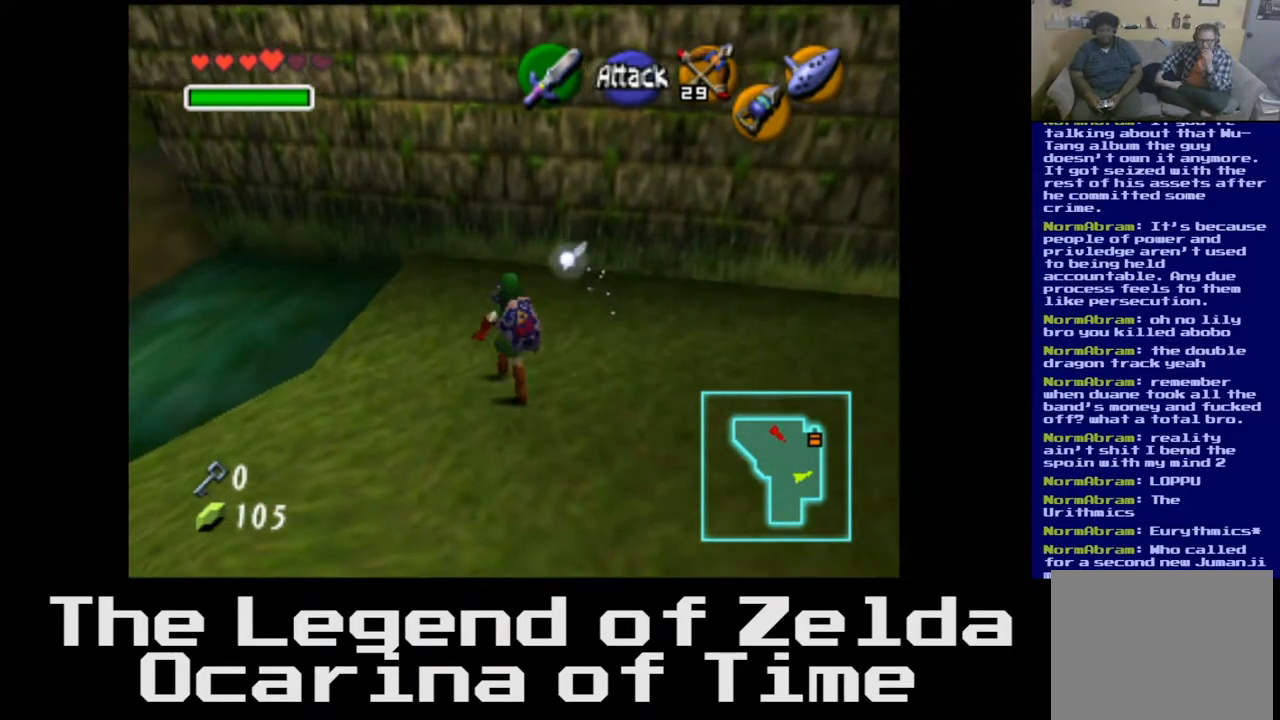
{"buttons": [], "left_stick": "up-left", "right_stick": "center", "events": [[167, "left_stick", "up"], [233, "left_stick", "up-left"]]}
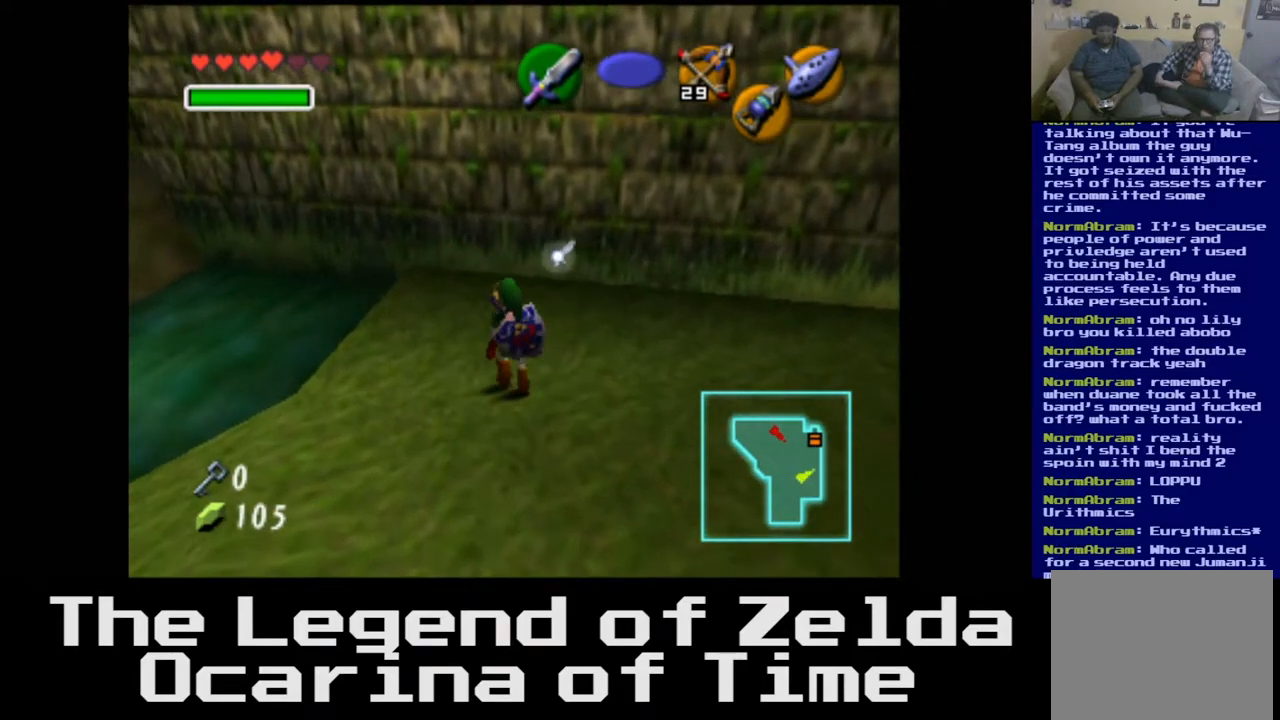
{"buttons": [], "left_stick": "center", "right_stick": "center", "events": [[33, "left_stick", "center"], [317, "left_stick", "left"], [483, "left_stick", "center"]]}
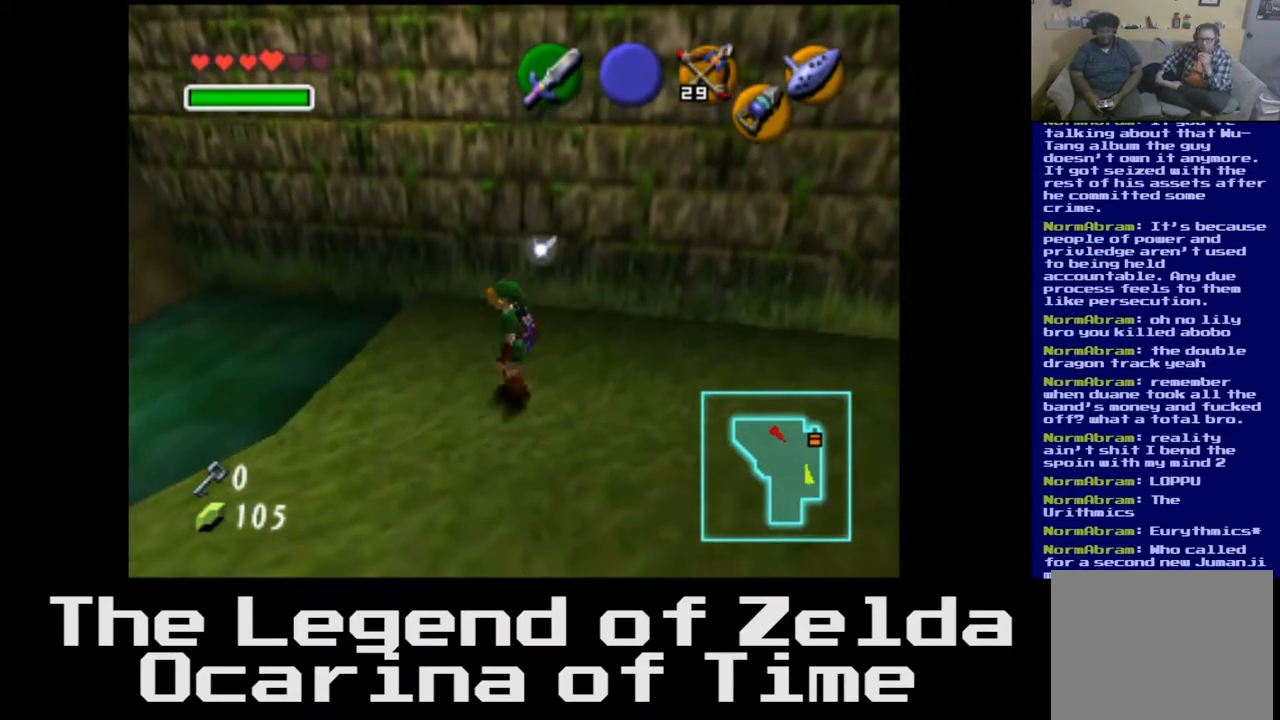
{"buttons": [], "left_stick": "center", "right_stick": "center", "events": []}
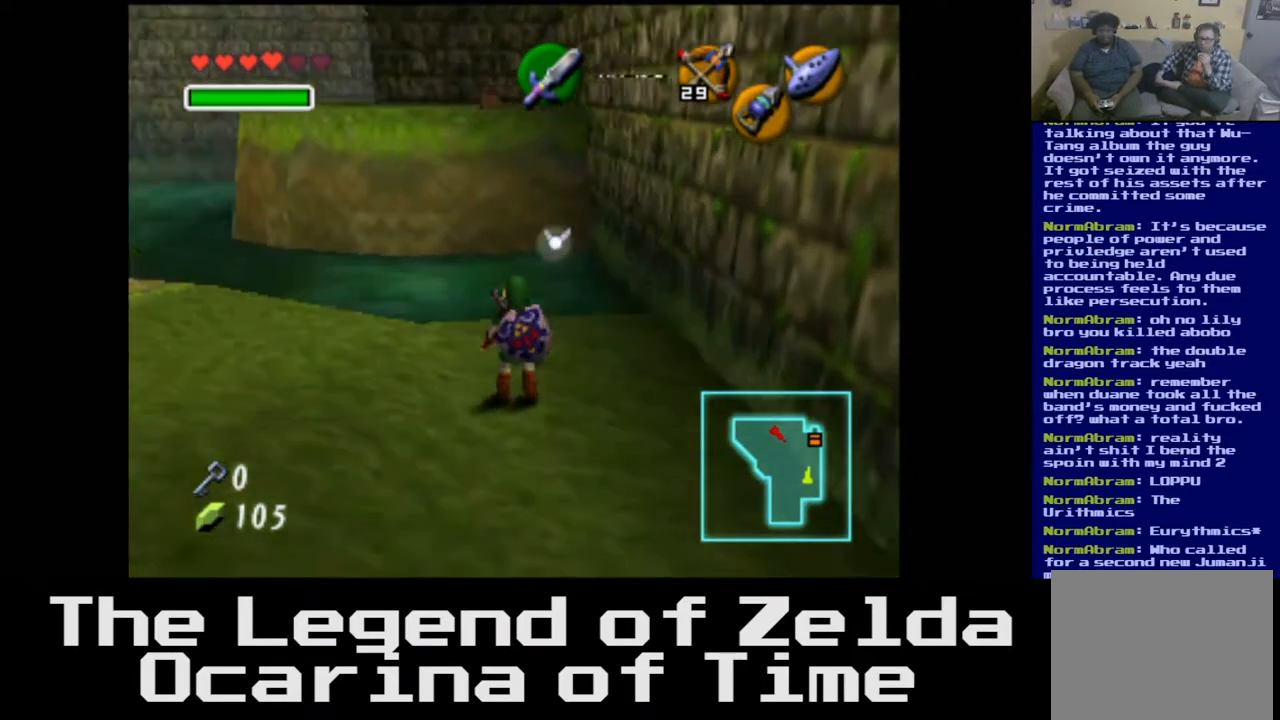
{"buttons": [], "left_stick": "center", "right_stick": "down", "events": [[483, "right_stick", "down"]]}
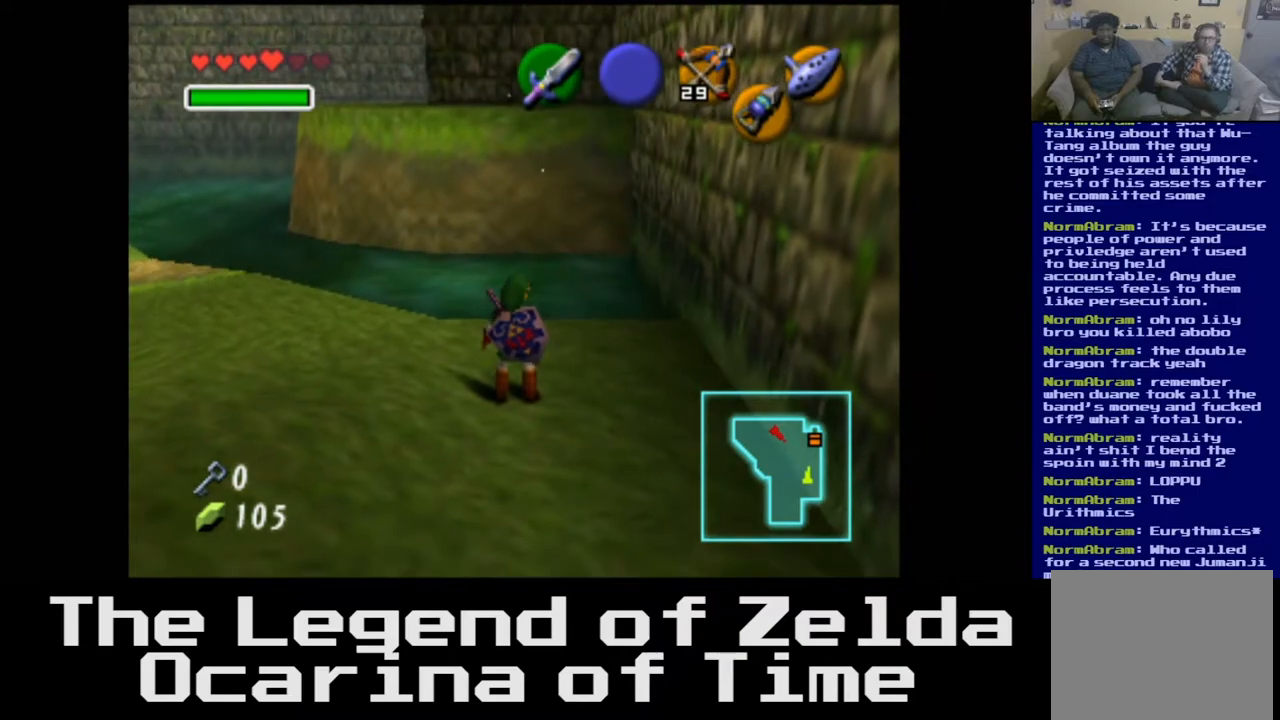
{"buttons": [], "left_stick": "center", "right_stick": "center", "events": [[67, "right_stick", "center"]]}
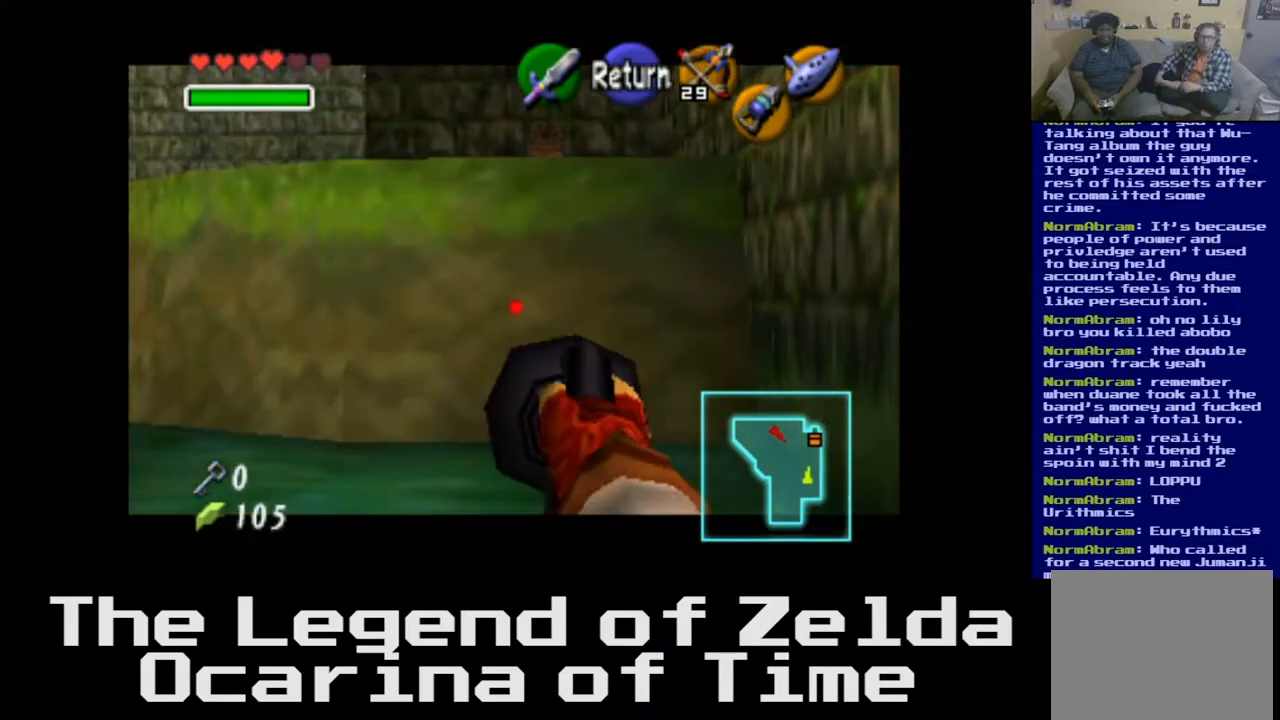
{"buttons": [], "left_stick": "center", "right_stick": "center", "events": []}
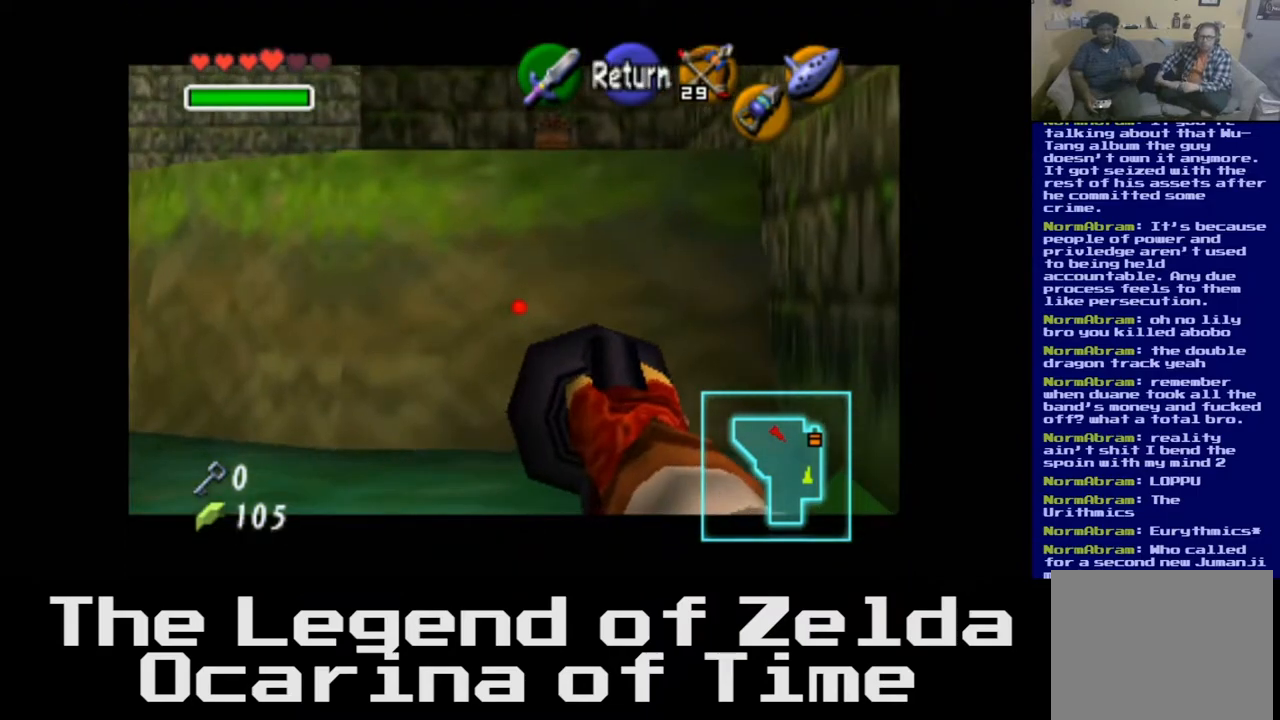
{"buttons": [], "left_stick": "center", "right_stick": "center", "events": []}
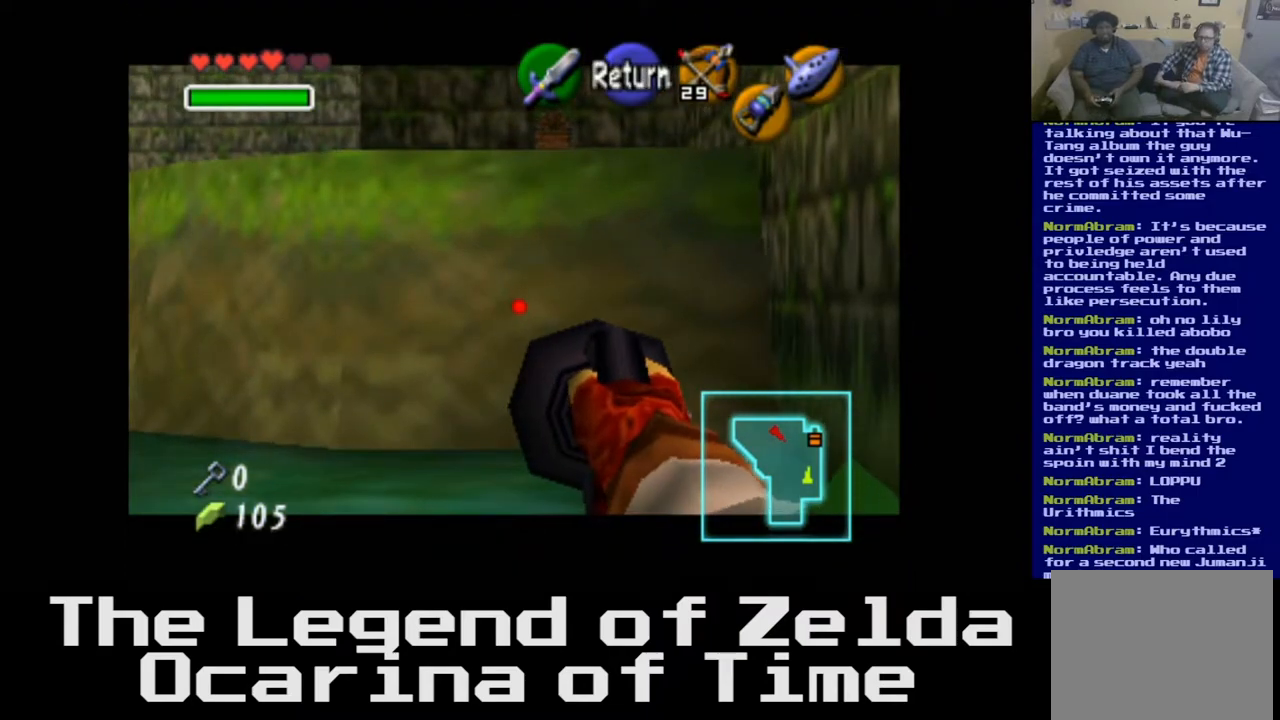
{"buttons": [], "left_stick": "center", "right_stick": "center", "events": []}
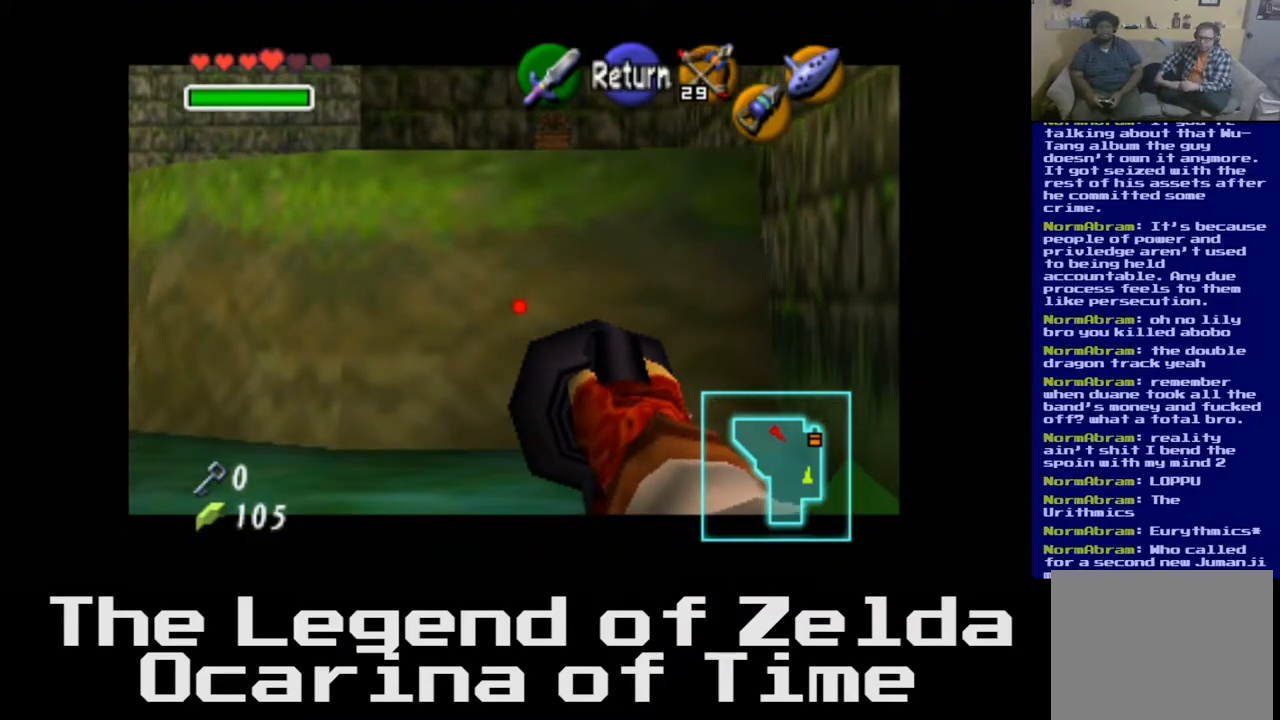
{"buttons": [], "left_stick": "down", "right_stick": "center", "events": [[333, "left_stick", "down"]]}
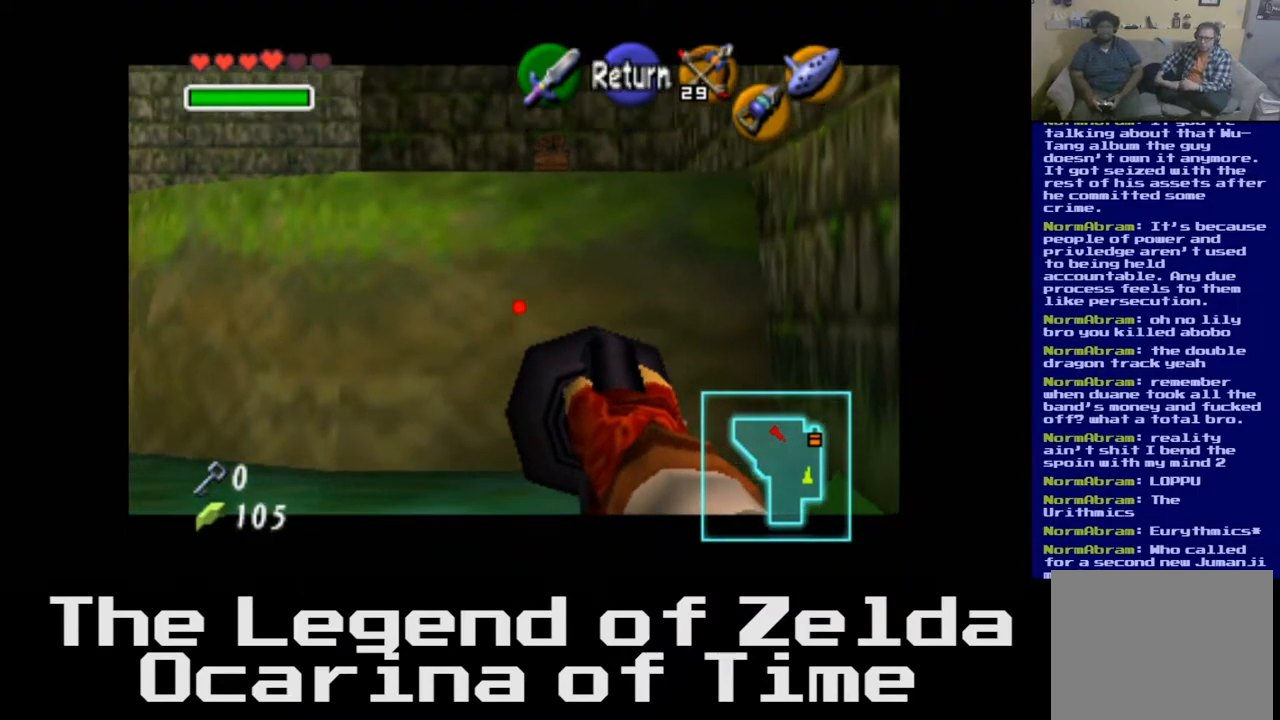
{"buttons": [], "left_stick": "up-left", "right_stick": "center", "events": [[17, "left_stick", "down-right"], [183, "left_stick", "center"], [483, "left_stick", "up-left"]]}
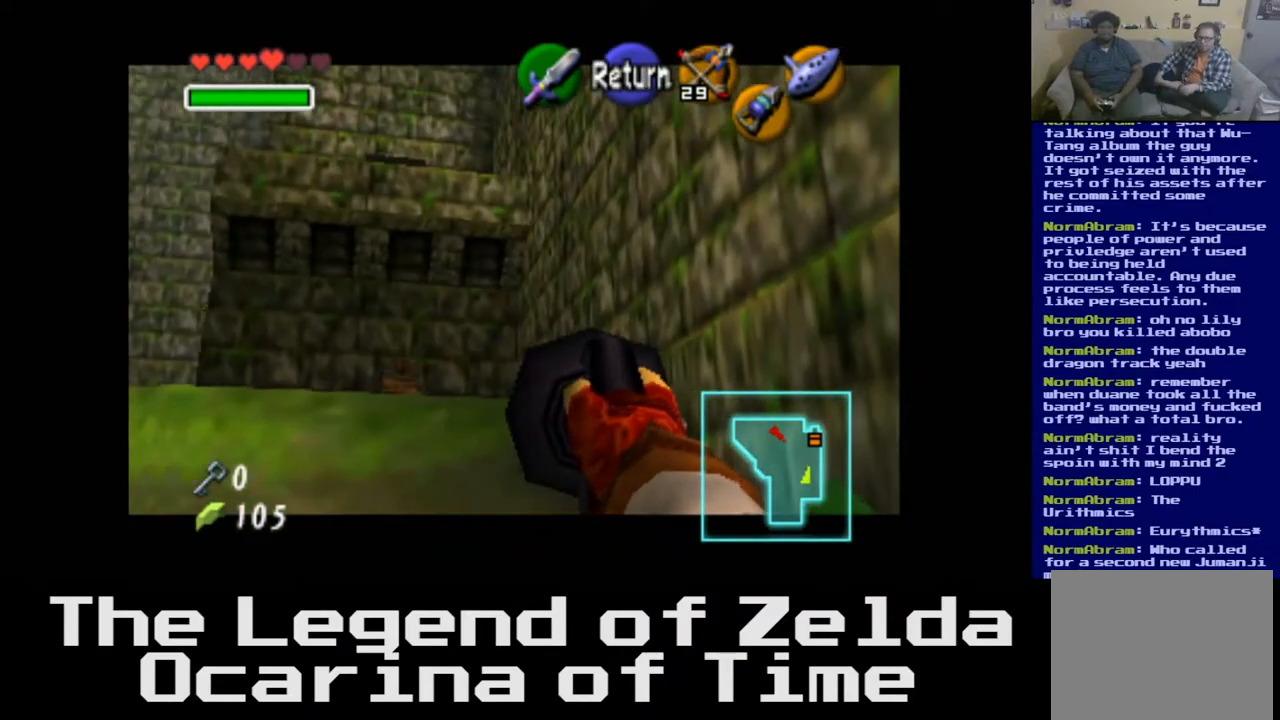
{"buttons": [], "left_stick": "center", "right_stick": "center", "events": [[183, "left_stick", "center"]]}
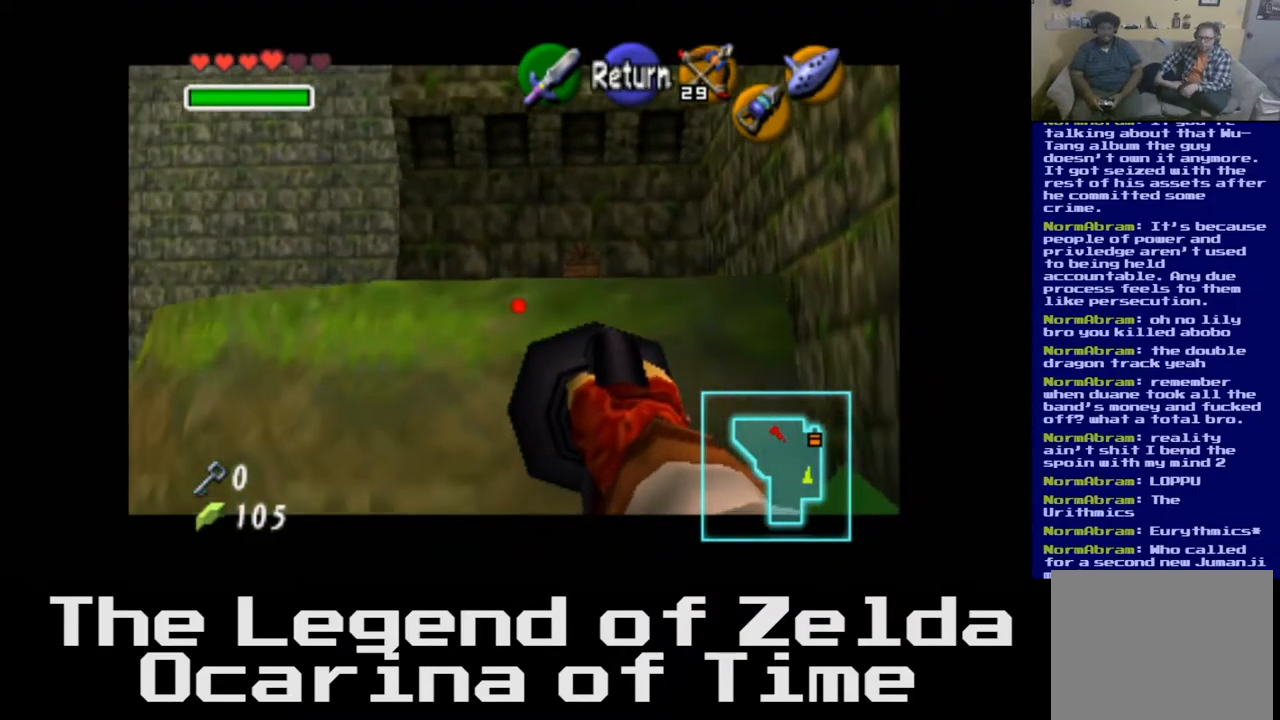
{"buttons": [], "left_stick": "center", "right_stick": "center", "events": [[133, "left_stick", "right"], [283, "left_stick", "center"]]}
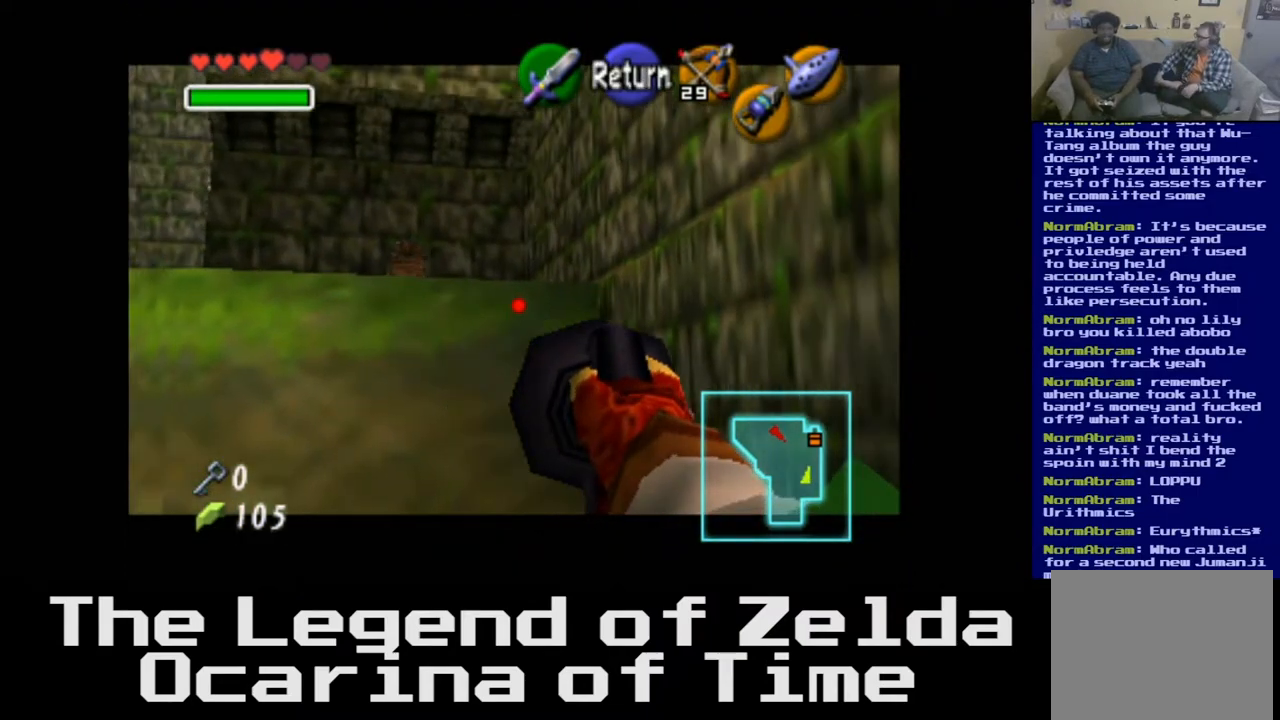
{"buttons": [], "left_stick": "center", "right_stick": "center", "events": [[117, "left_stick", "left"], [283, "left_stick", "center"]]}
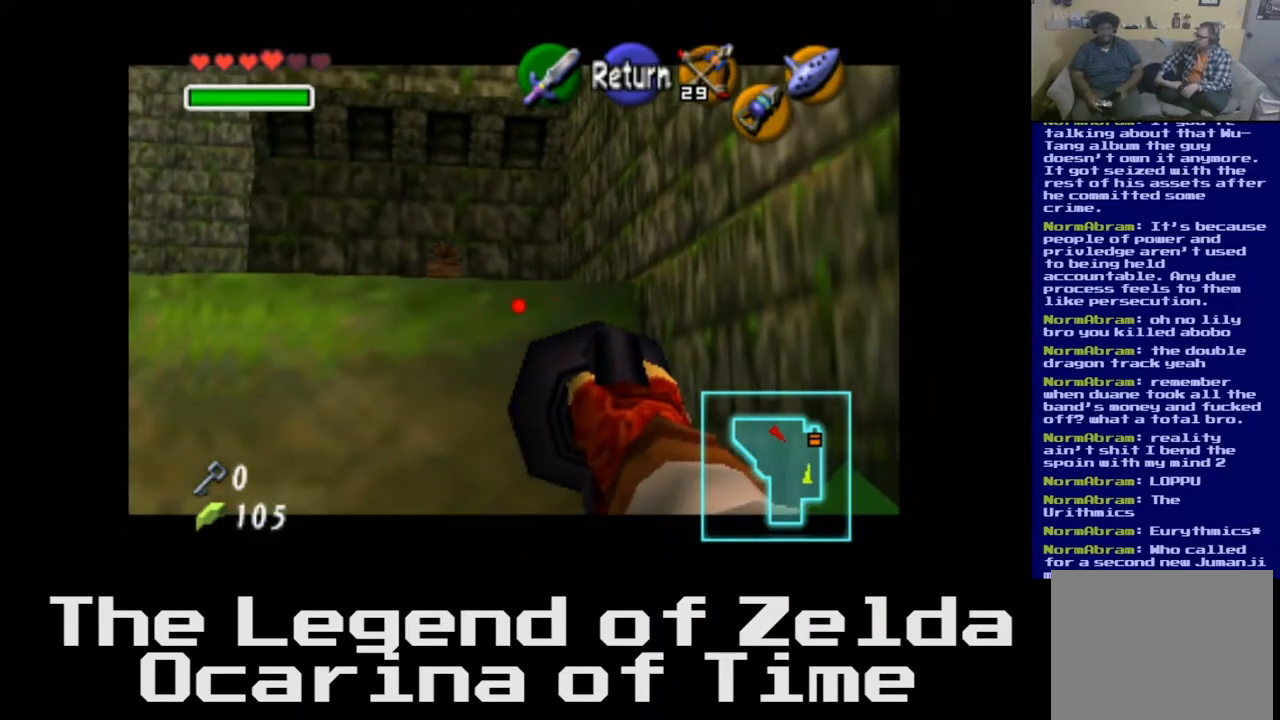
{"buttons": [], "left_stick": "center", "right_stick": "center", "events": [[183, "left_stick", "left"], [367, "left_stick", "center"]]}
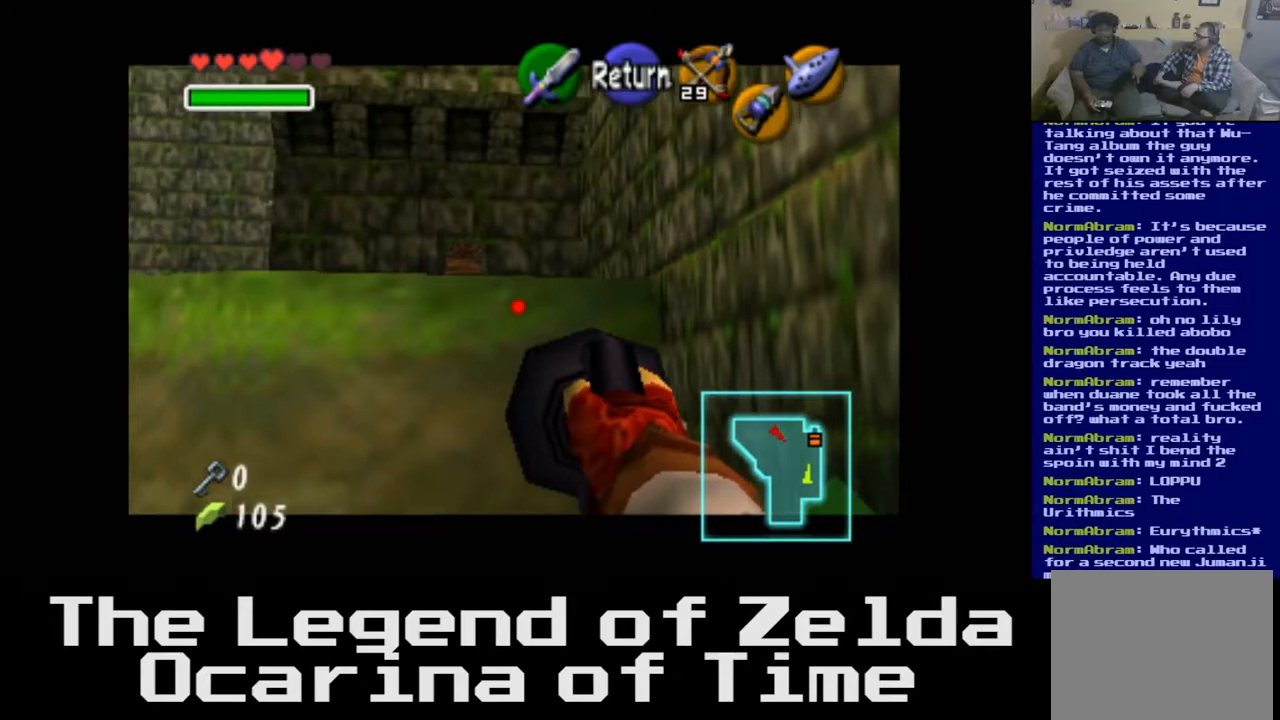
{"buttons": [], "left_stick": "center", "right_stick": "center", "events": [[217, "left_stick", "up-left"], [483, "left_stick", "center"]]}
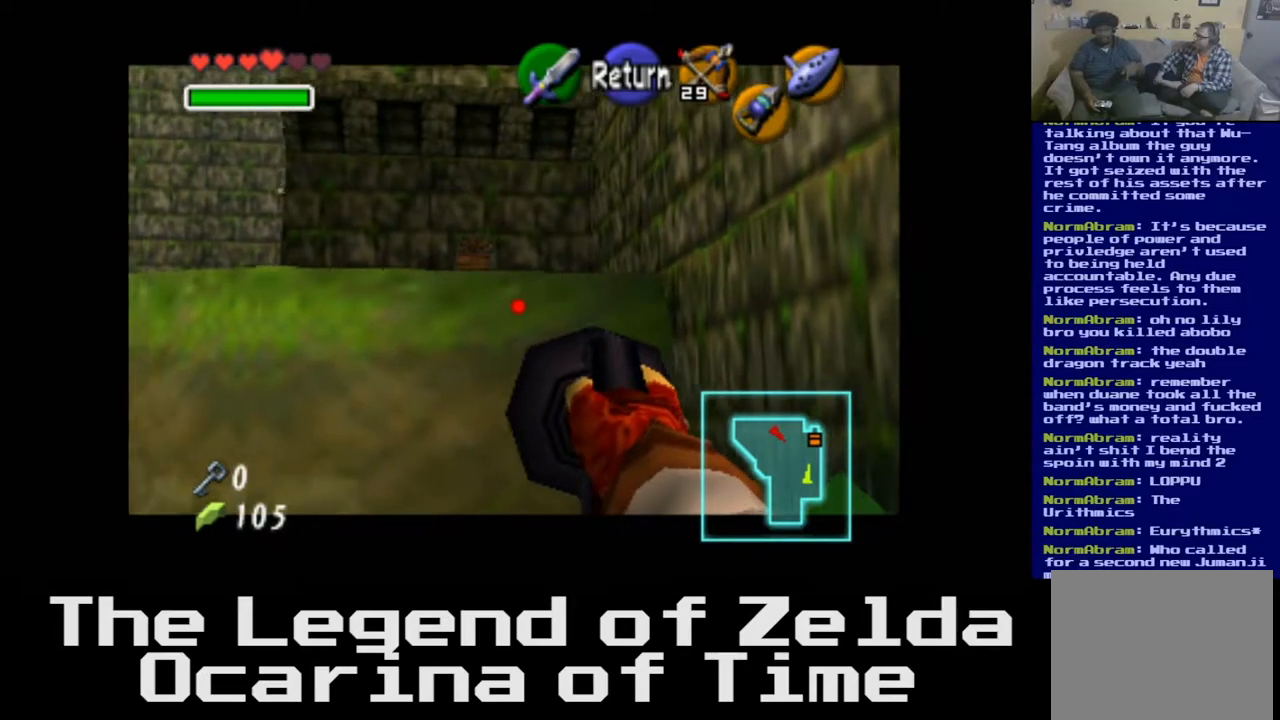
{"buttons": [], "left_stick": "down-left", "right_stick": "center", "events": [[250, "left_stick", "down-left"]]}
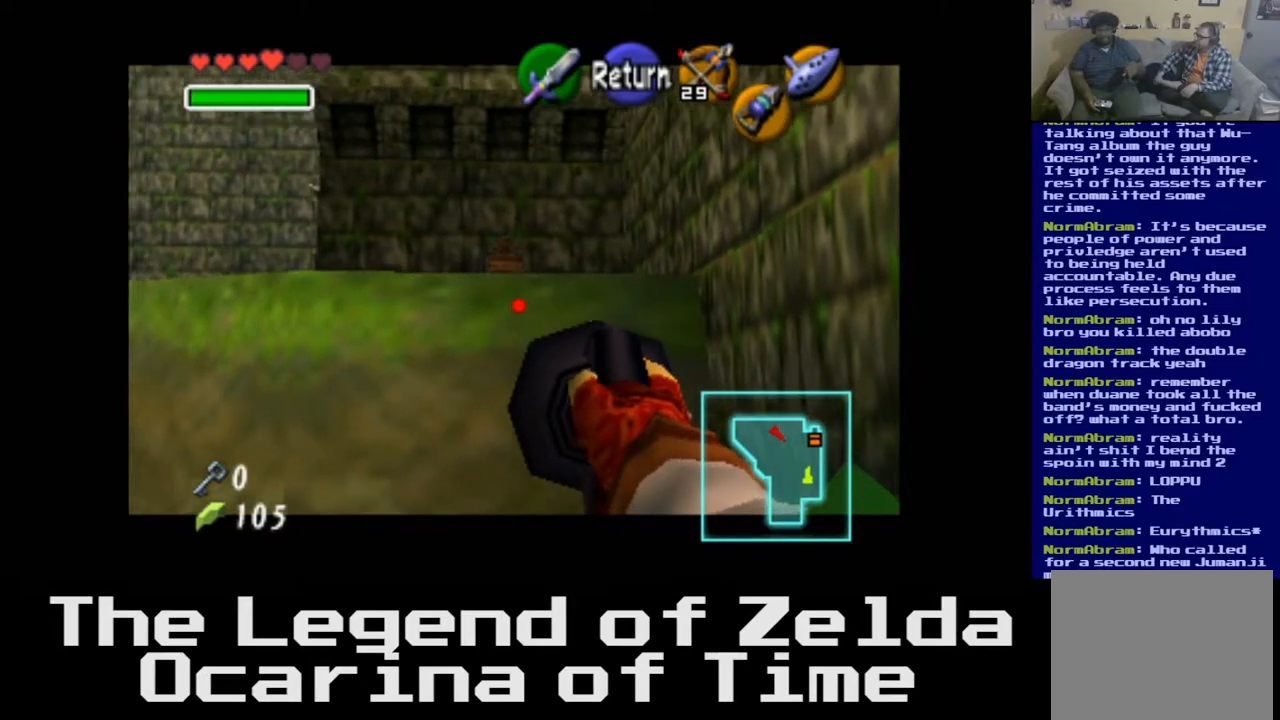
{"buttons": [], "left_stick": "down", "right_stick": "center", "events": [[33, "left_stick", "center"], [483, "left_stick", "down"]]}
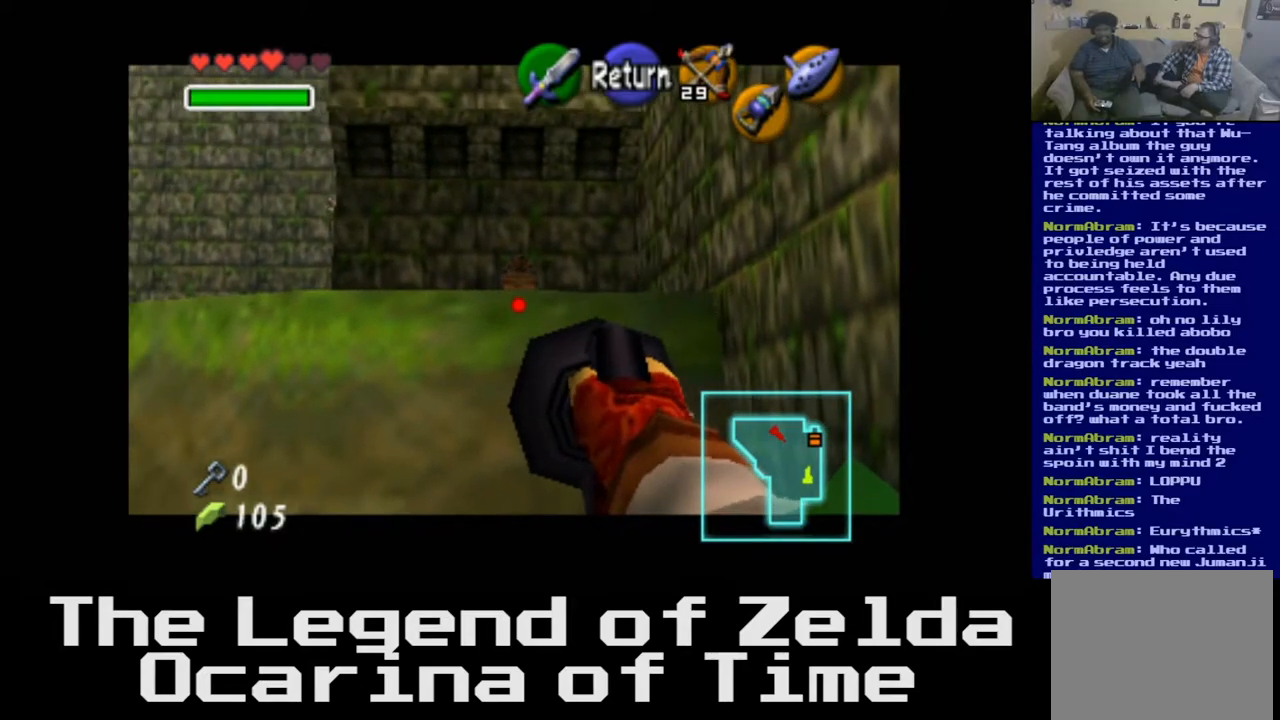
{"buttons": [], "left_stick": "center", "right_stick": "center", "events": [[183, "left_stick", "center"]]}
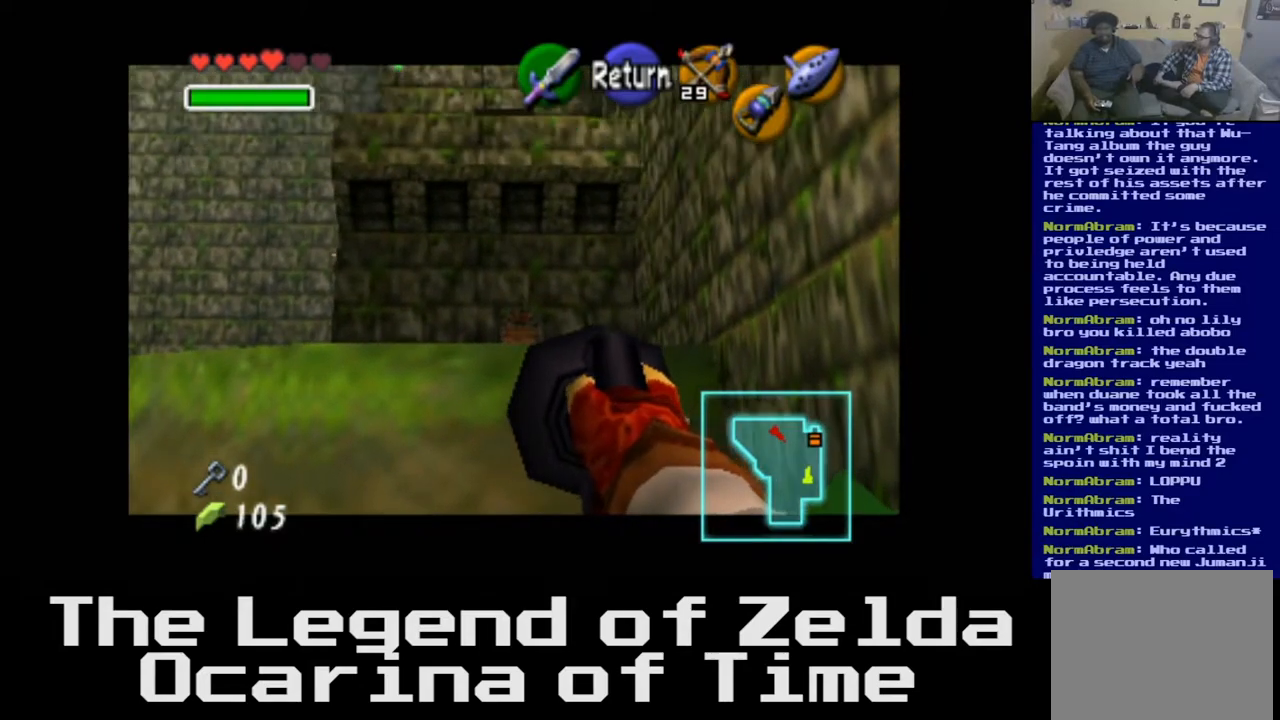
{"buttons": [], "left_stick": "center", "right_stick": "center", "events": []}
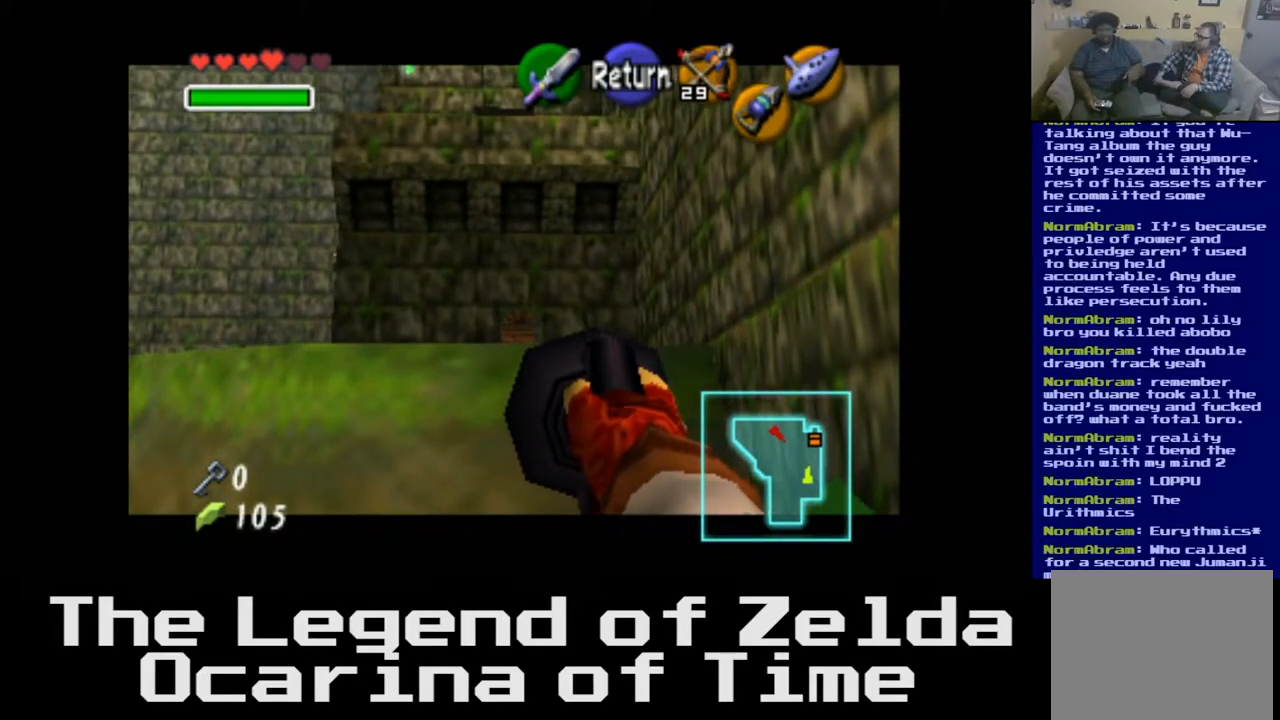
{"buttons": [], "left_stick": "center", "right_stick": "center", "events": []}
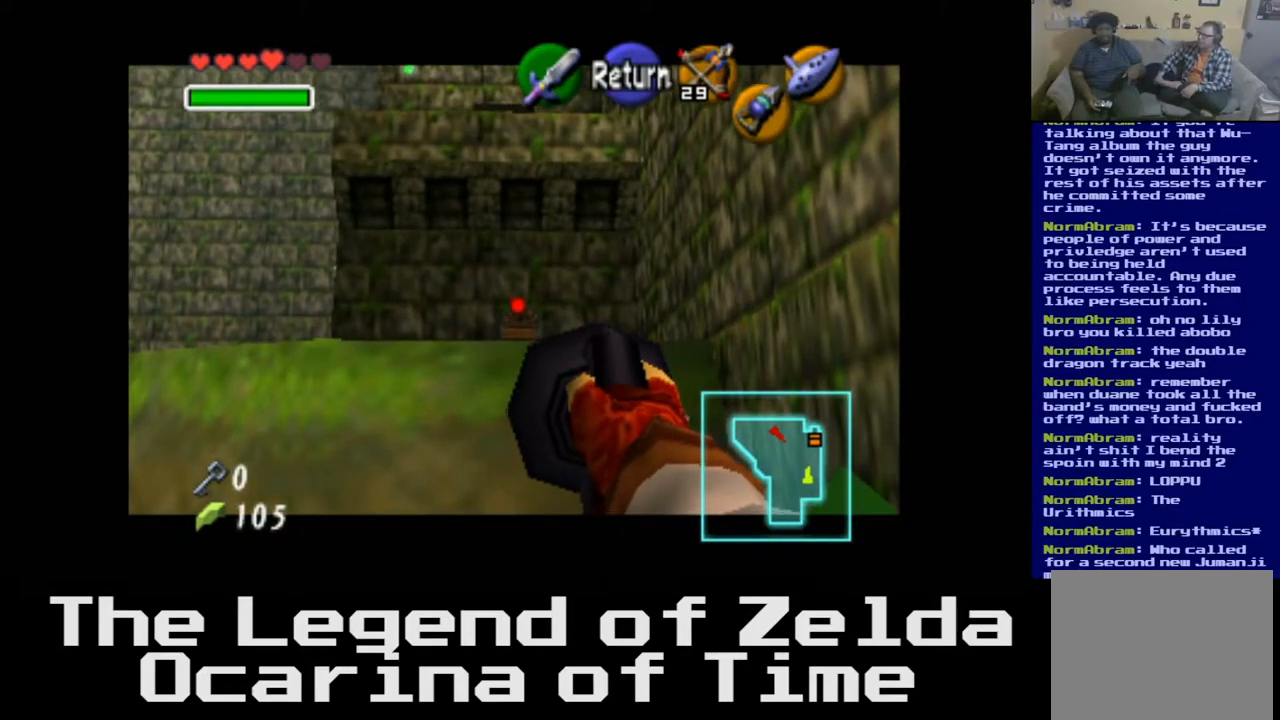
{"buttons": [], "left_stick": "center", "right_stick": "center", "events": [[233, "left_stick", "up"], [433, "left_stick", "center"]]}